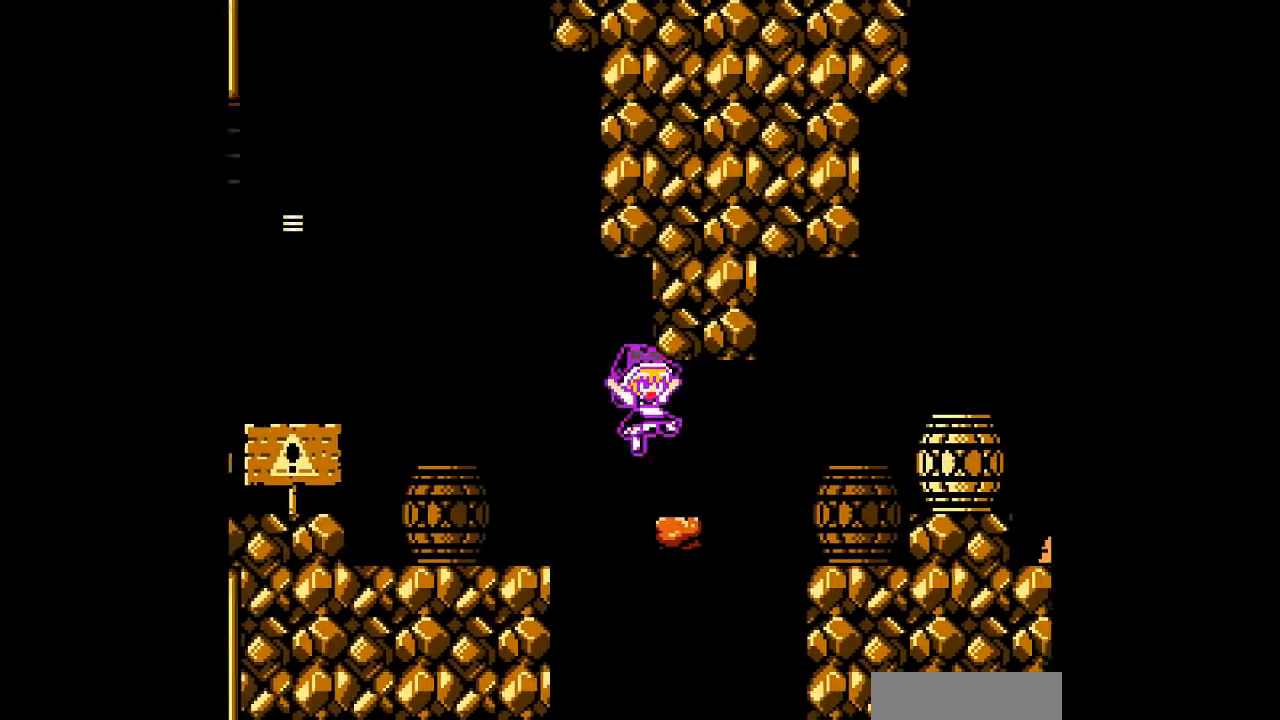
Gameplay with a controller; each line is a JSON object with the inputs held at the frame after it. "events" lists button and stick changes between this image and that frame as [ms after this image, input, new state], when the widget could be followed in between. Not read: A B L3 R3 other_buttons.
{"buttons": [], "events": [[233, "DPAD_RIGHT", "up"]]}
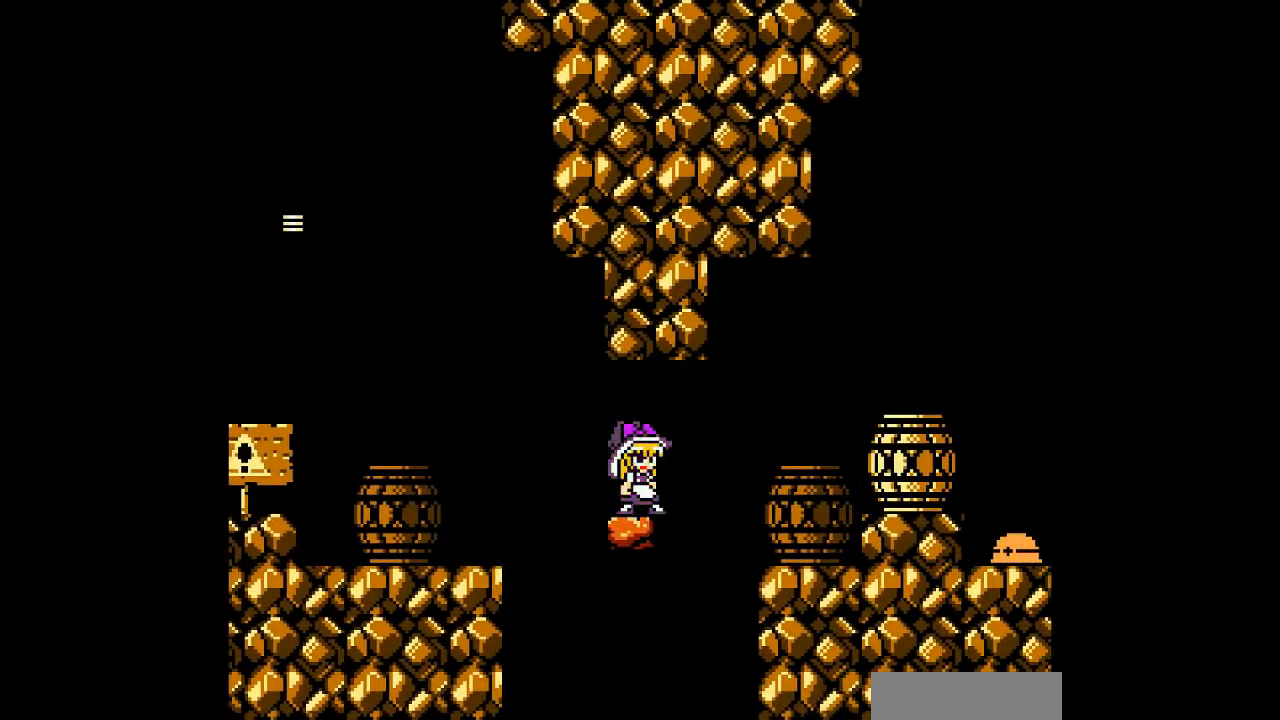
{"buttons": [], "events": []}
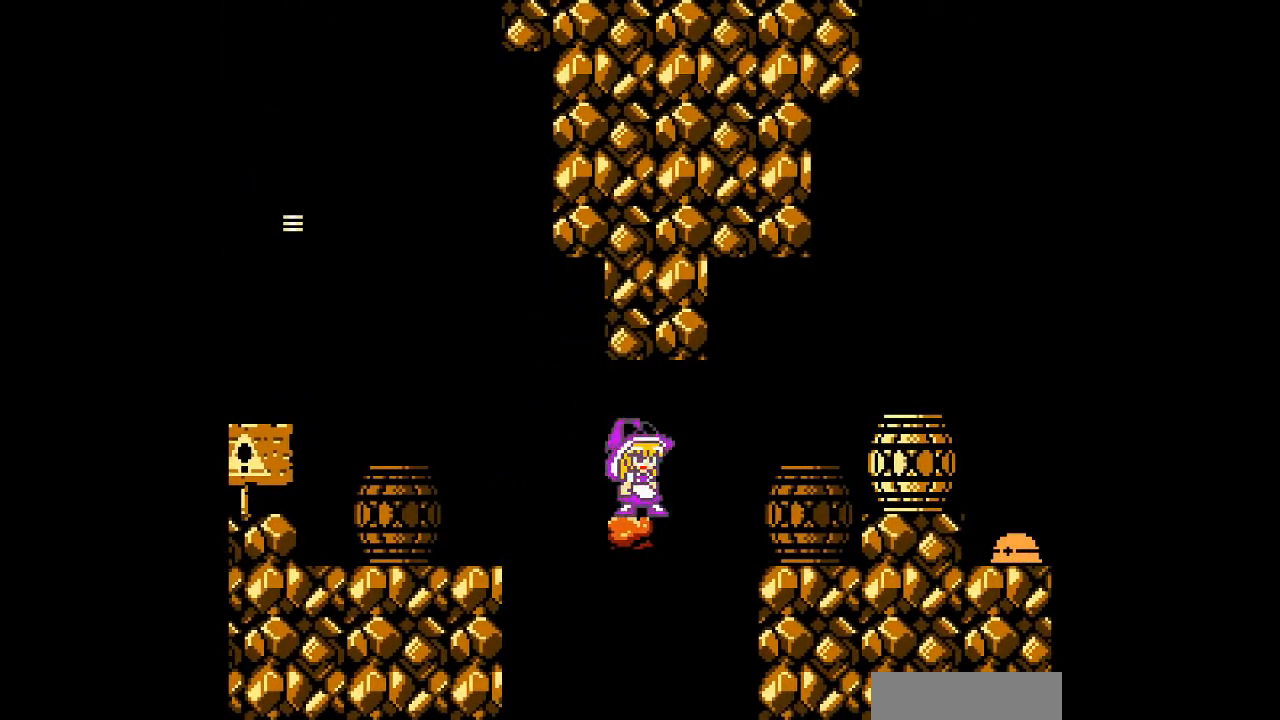
{"buttons": [], "events": []}
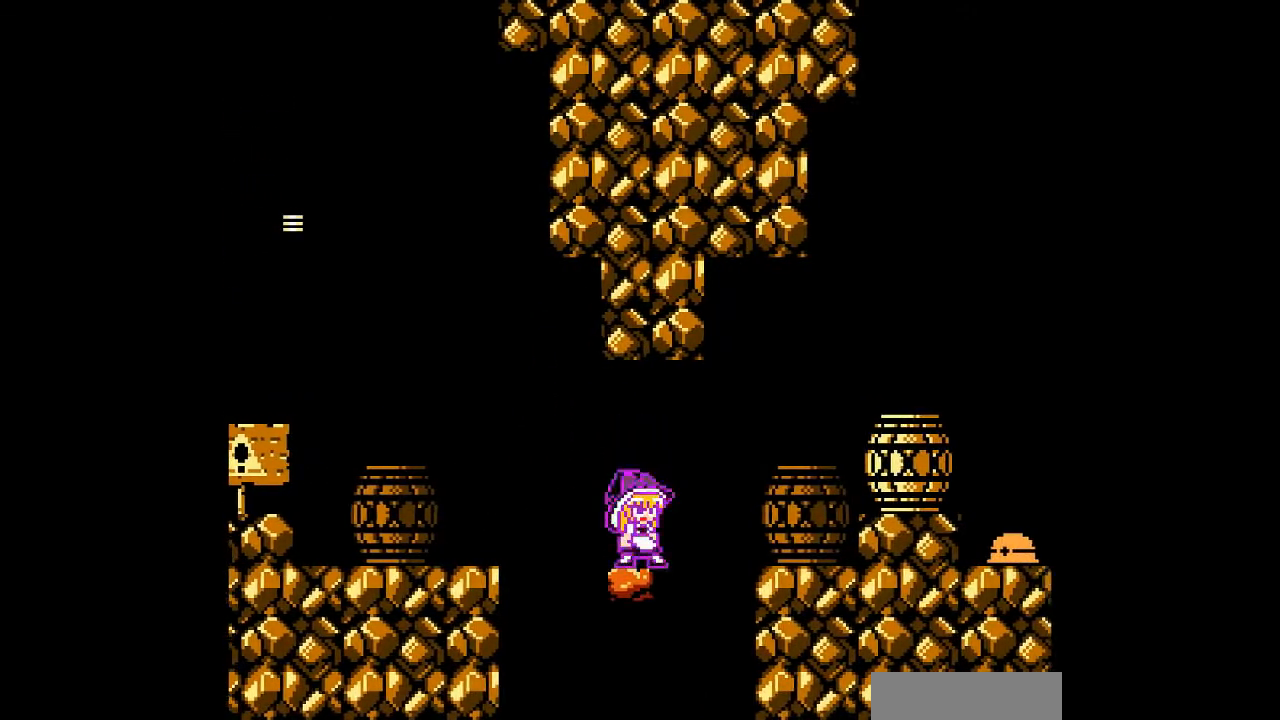
{"buttons": ["DPAD_RIGHT"], "events": [[400, "DPAD_RIGHT", "down"]]}
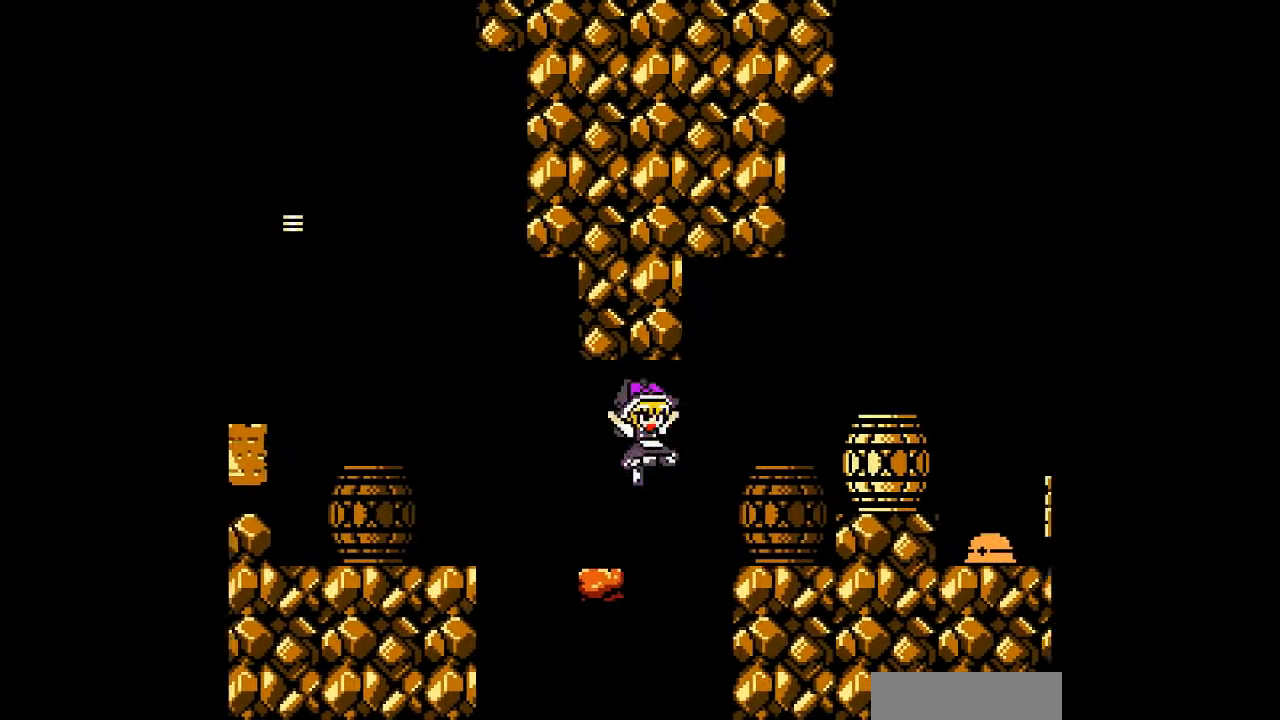
{"buttons": [], "events": [[400, "DPAD_RIGHT", "up"]]}
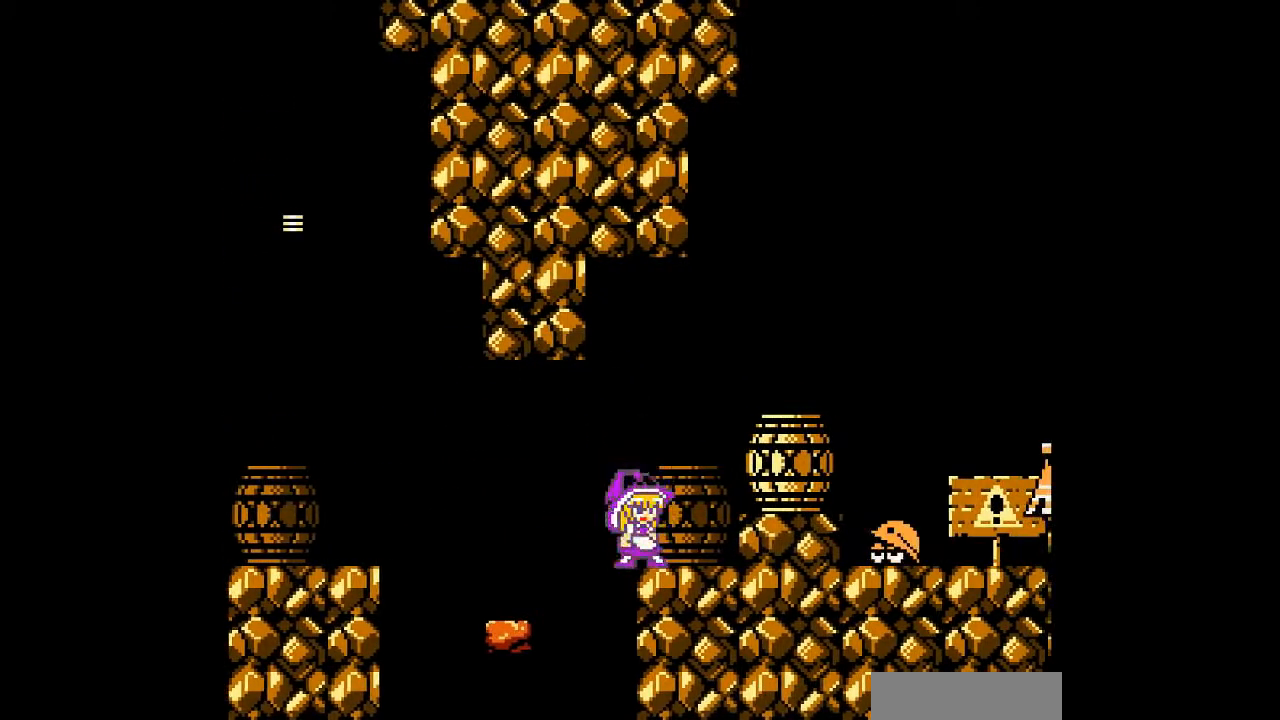
{"buttons": [], "events": []}
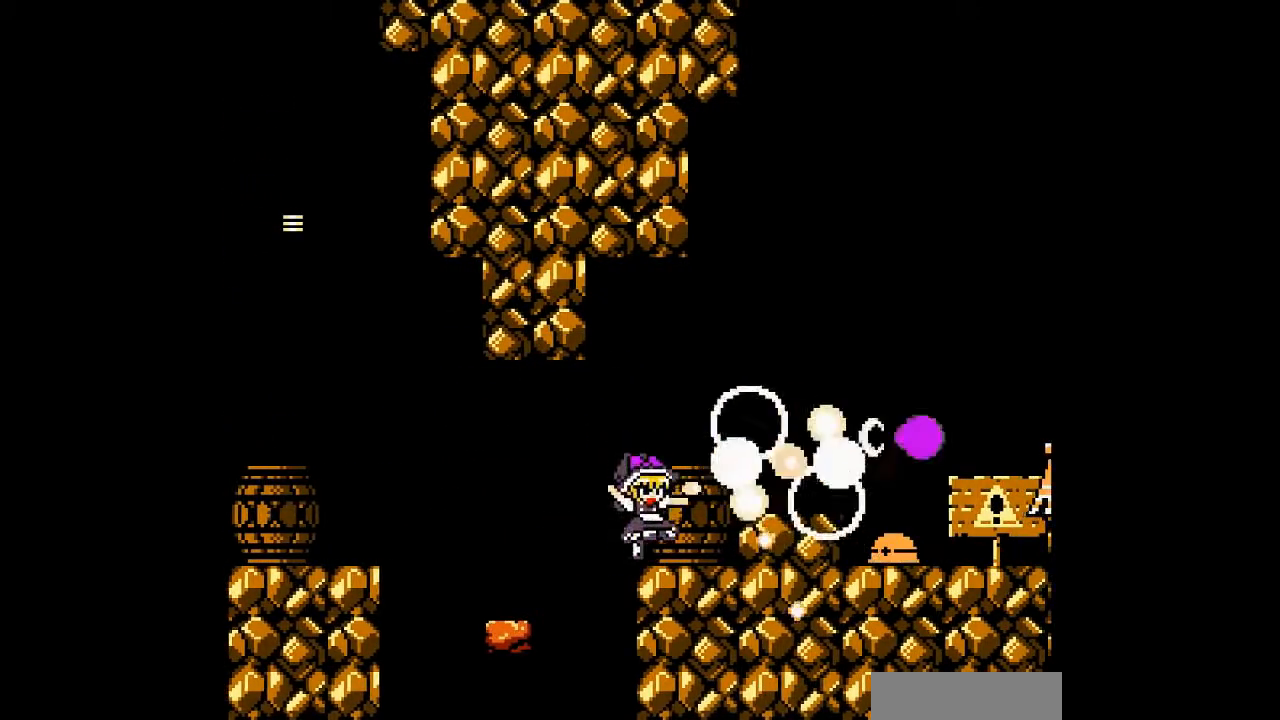
{"buttons": [], "events": []}
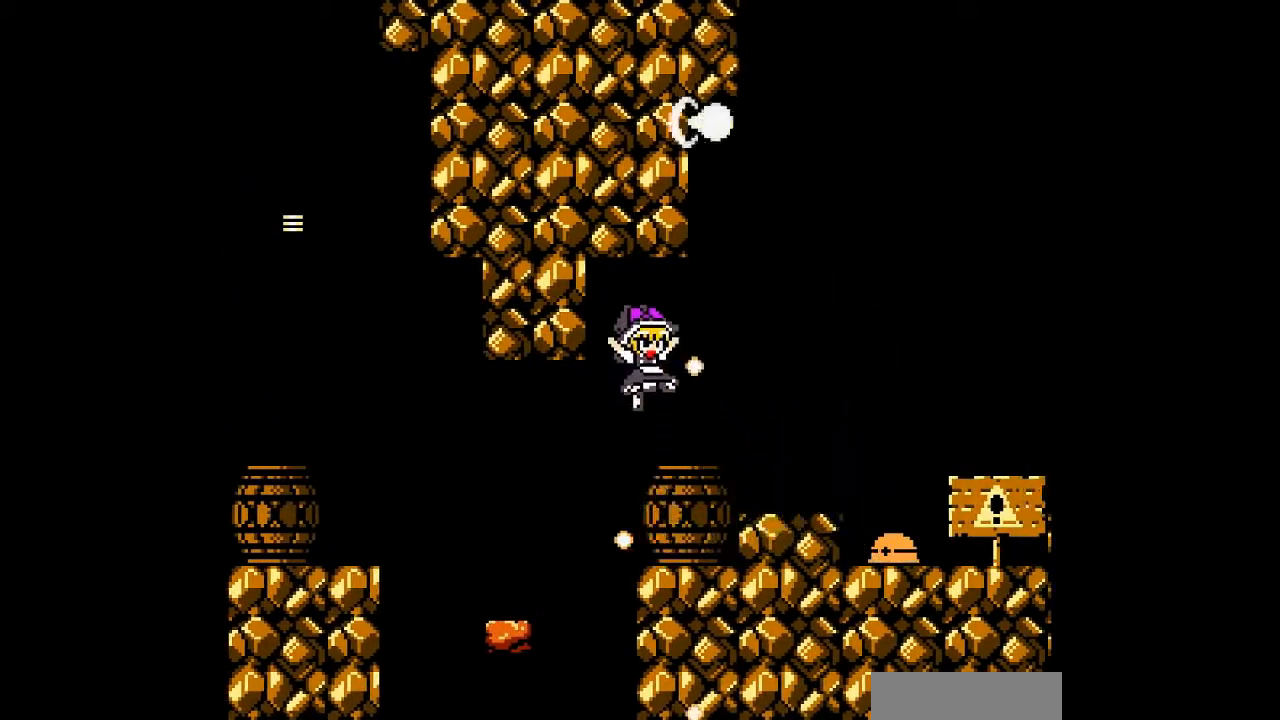
{"buttons": [], "events": []}
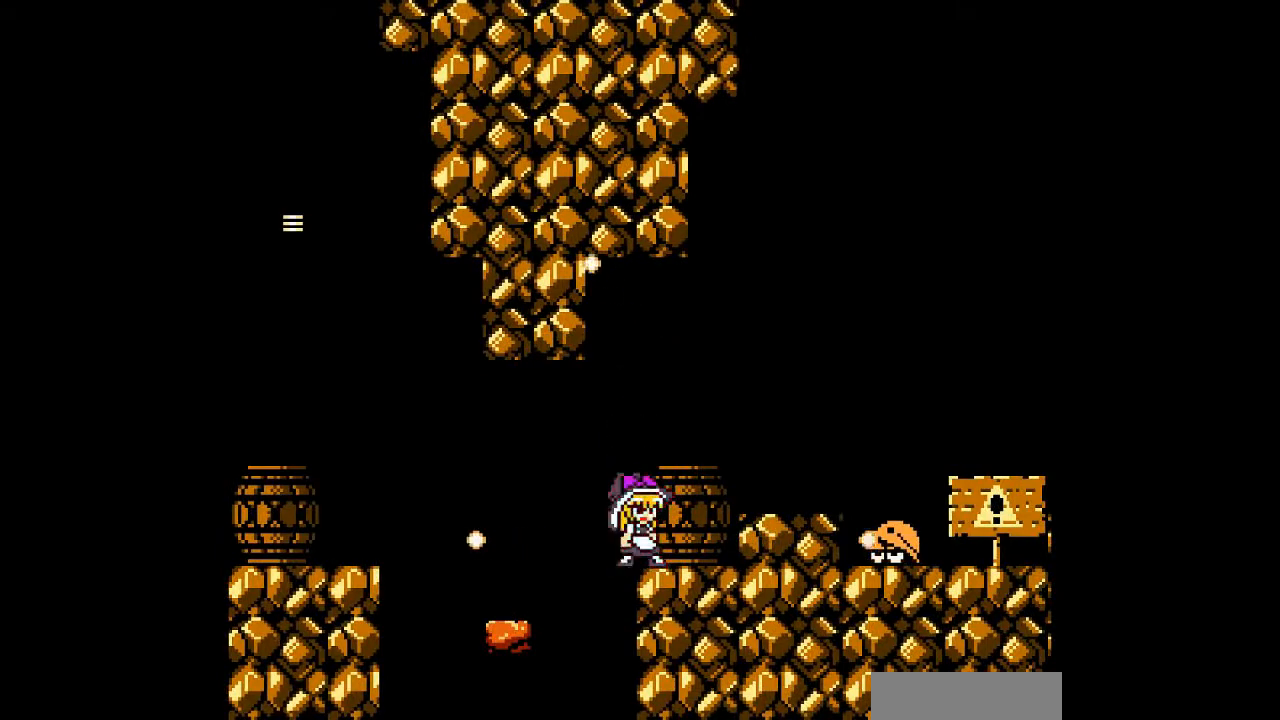
{"buttons": [], "events": []}
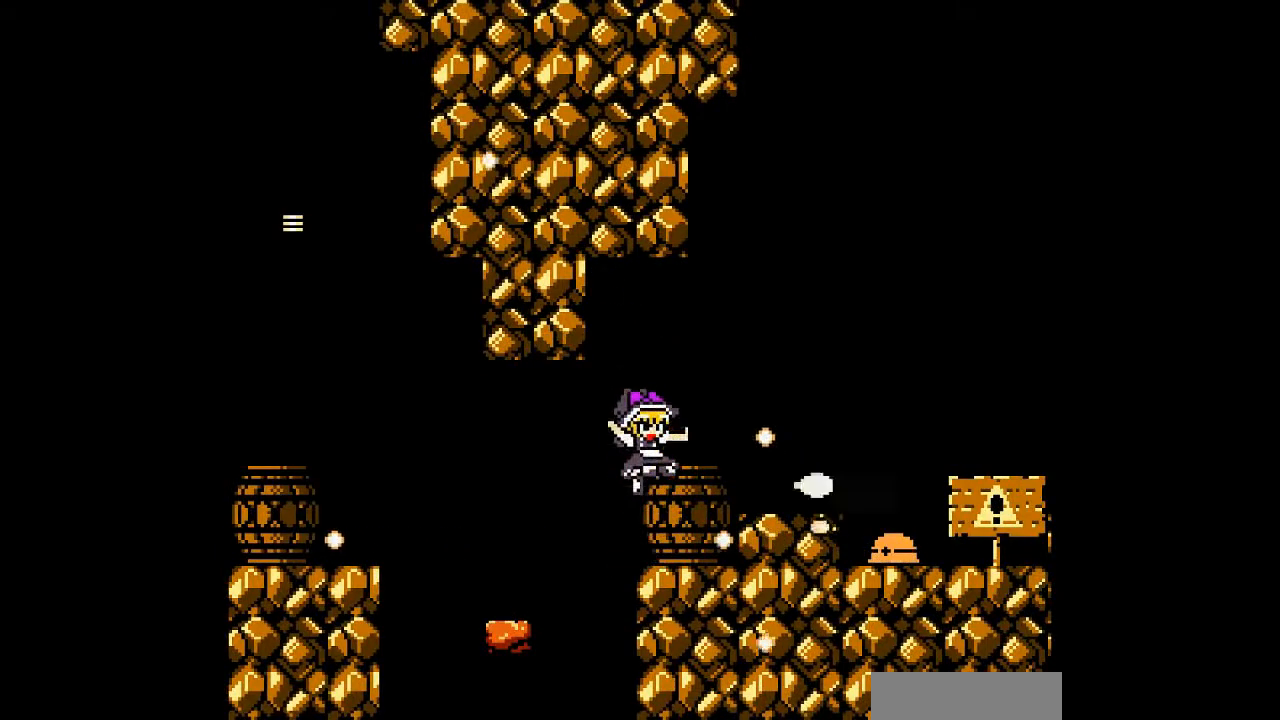
{"buttons": [], "events": []}
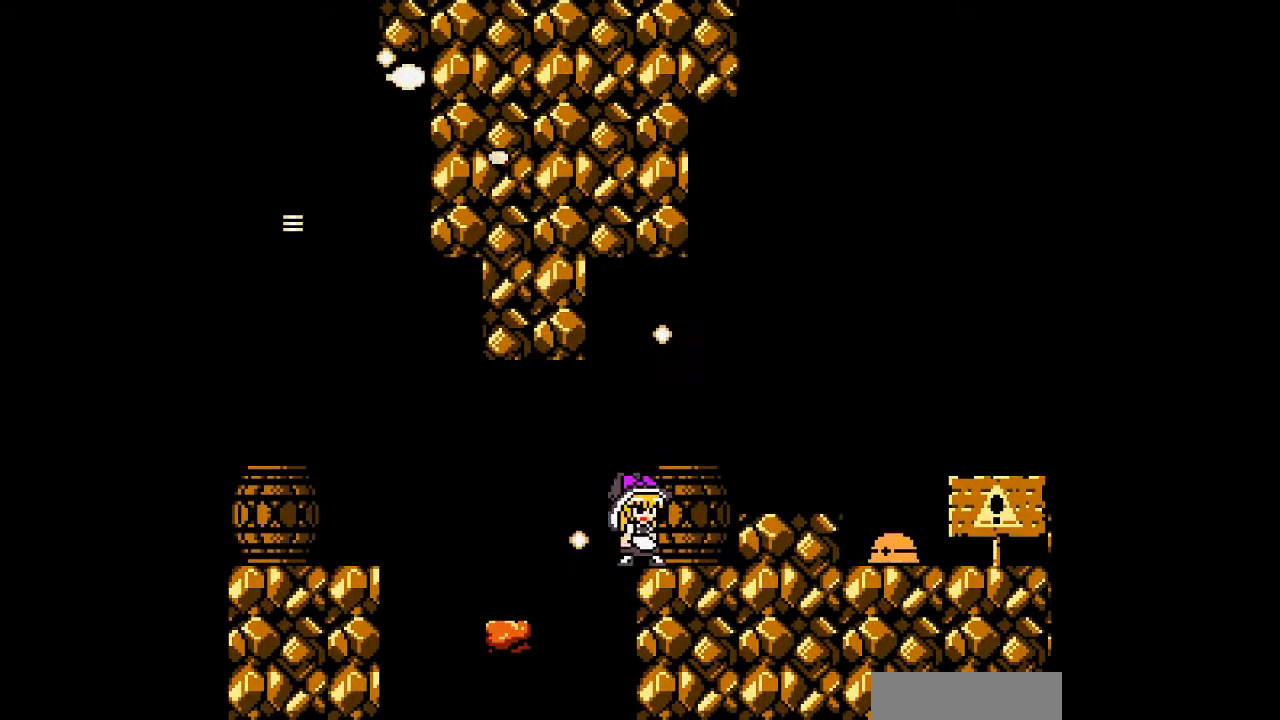
{"buttons": [], "events": []}
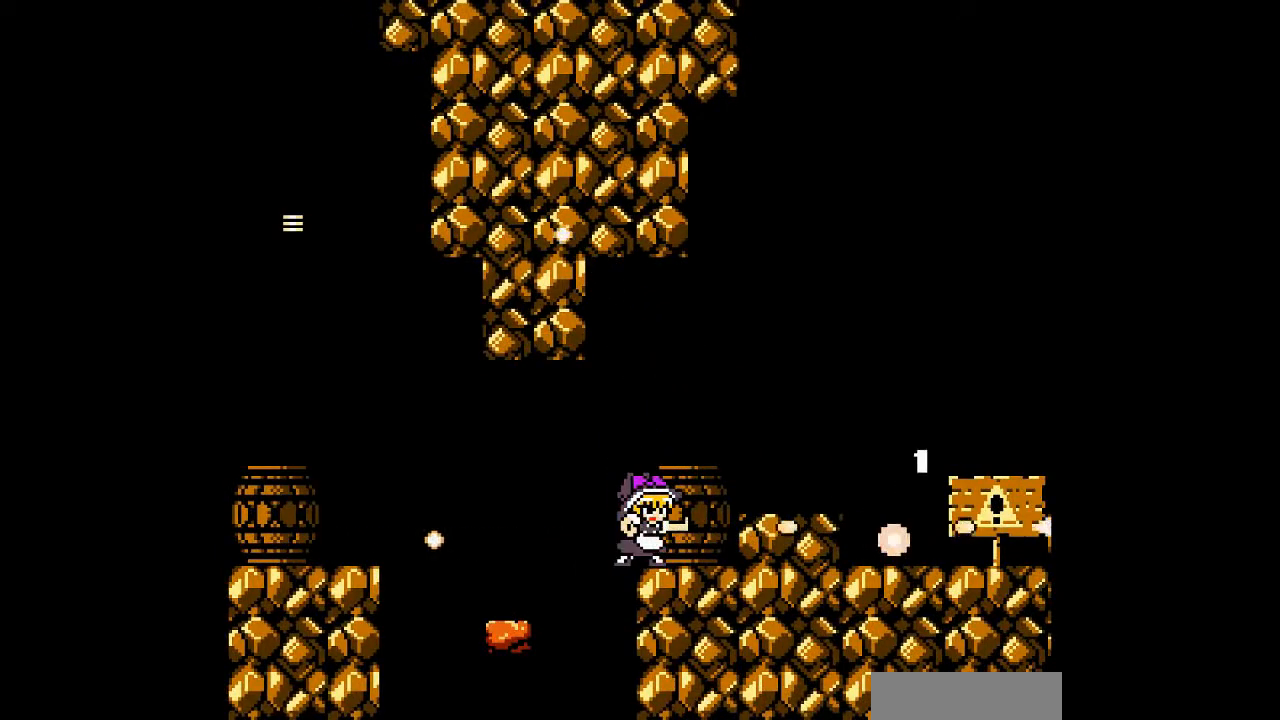
{"buttons": ["DPAD_RIGHT"], "events": [[233, "DPAD_RIGHT", "down"]]}
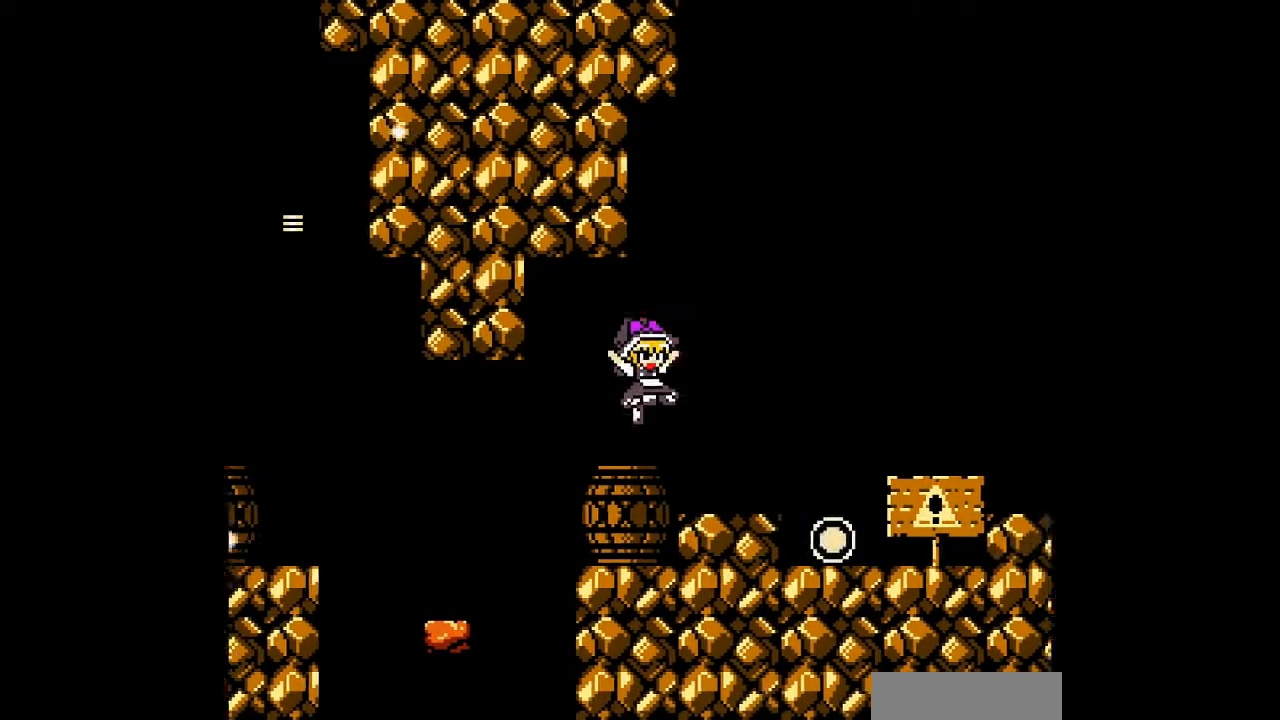
{"buttons": ["DPAD_DOWN", "DPAD_RIGHT"], "events": [[267, "DPAD_DOWN", "down"]]}
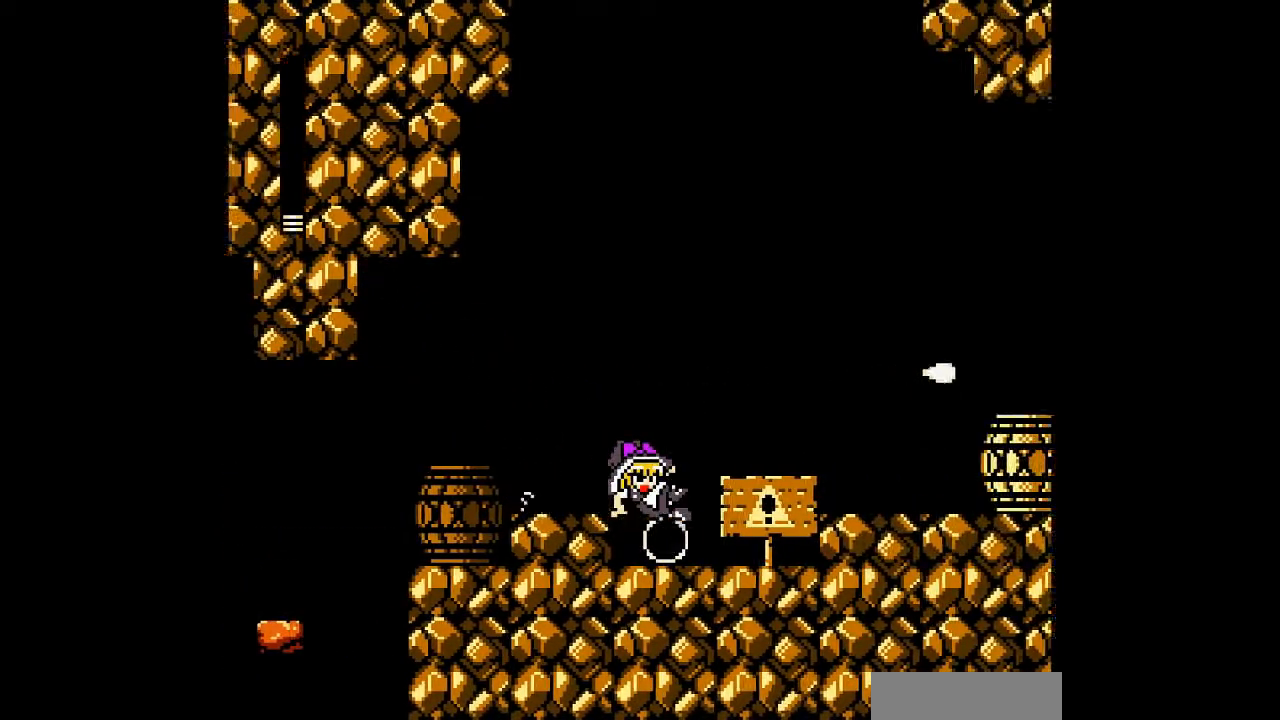
{"buttons": [], "events": [[133, "DPAD_LEFT", "down"], [167, "DPAD_DOWN", "up"], [167, "DPAD_RIGHT", "up"], [367, "DPAD_LEFT", "up"]]}
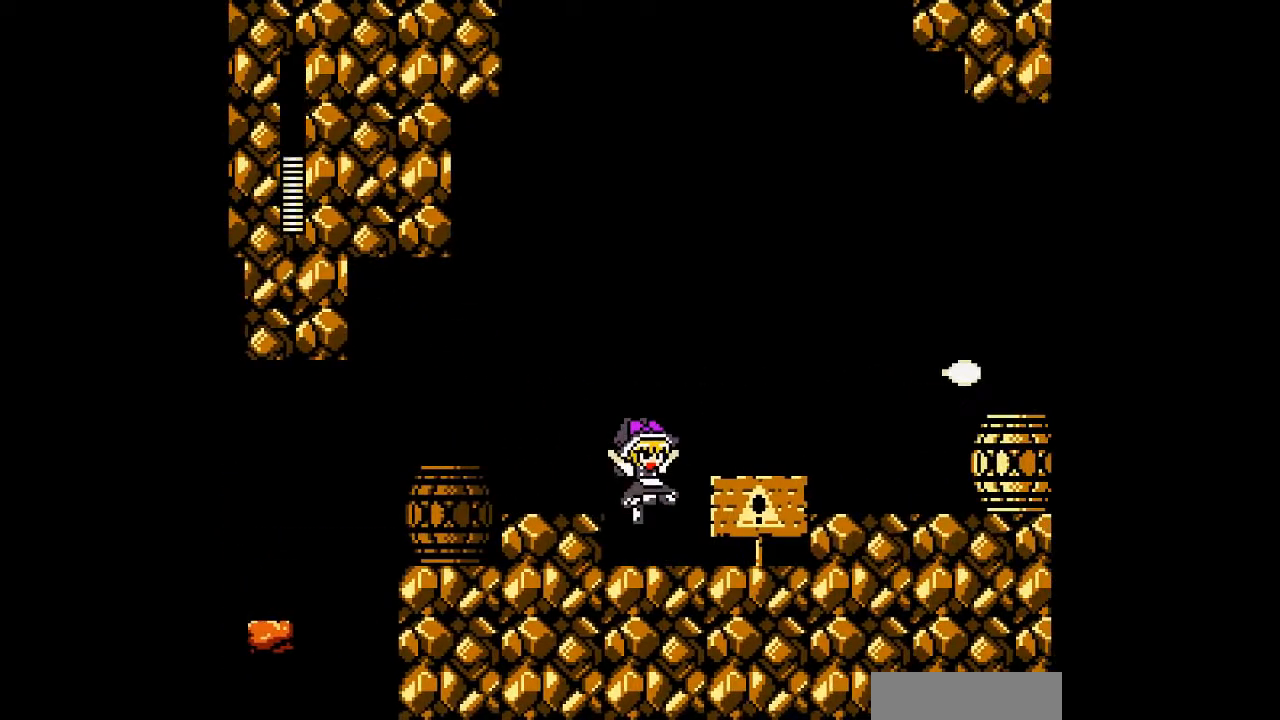
{"buttons": ["DPAD_RIGHT"], "events": [[33, "DPAD_RIGHT", "down"]]}
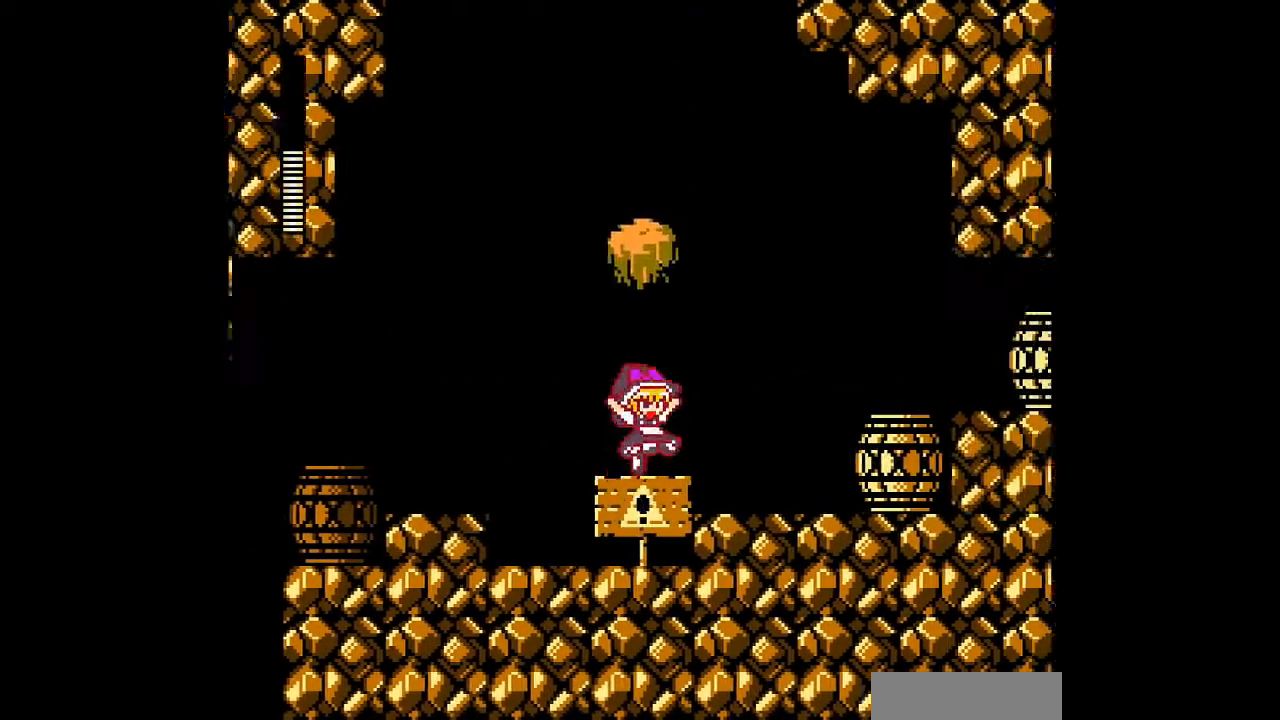
{"buttons": ["DPAD_RIGHT"], "events": []}
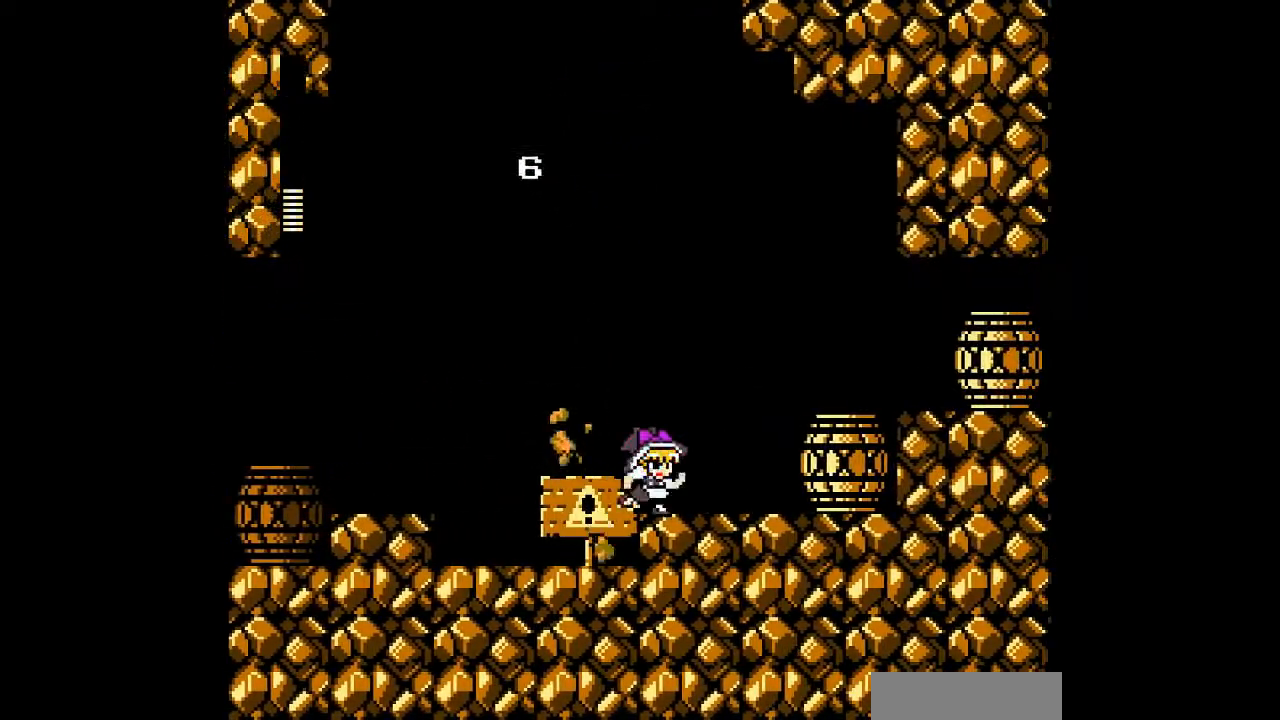
{"buttons": ["DPAD_LEFT"], "events": [[333, "DPAD_RIGHT", "up"], [500, "DPAD_LEFT", "down"]]}